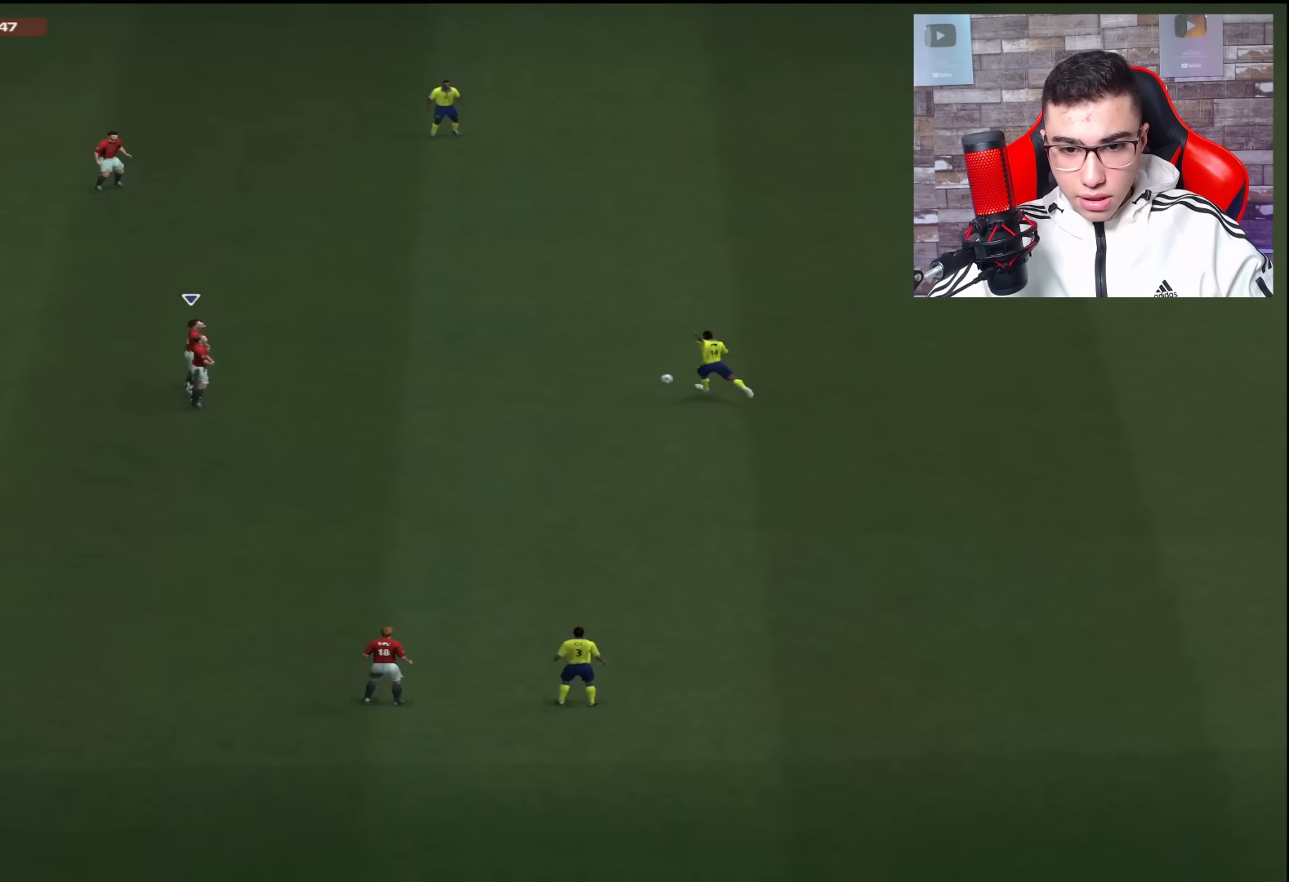
Gameplay with a controller (PlayStation layout); each line is a JSON object with the inputs held at the frame after it. "events" lists button and stick changes between this image and that frame as [ms after this image, input, new state], when the widget could be followed in between.
{"buttons": [], "left_stick": "right", "right_stick": "center", "events": [[350, "left_stick", "right"]]}
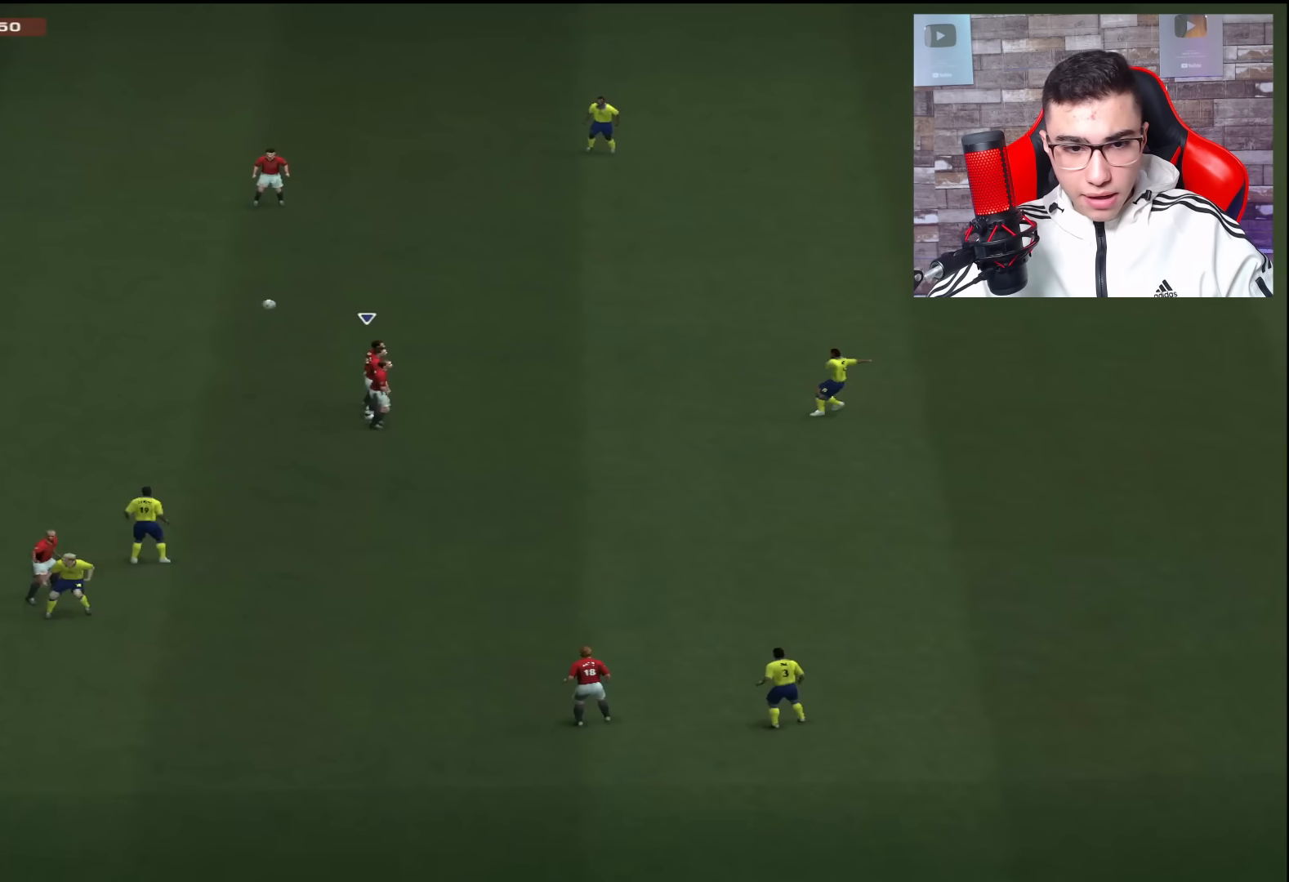
{"buttons": ["R1"], "left_stick": "right", "right_stick": "center", "events": [[350, "R1", "down"]]}
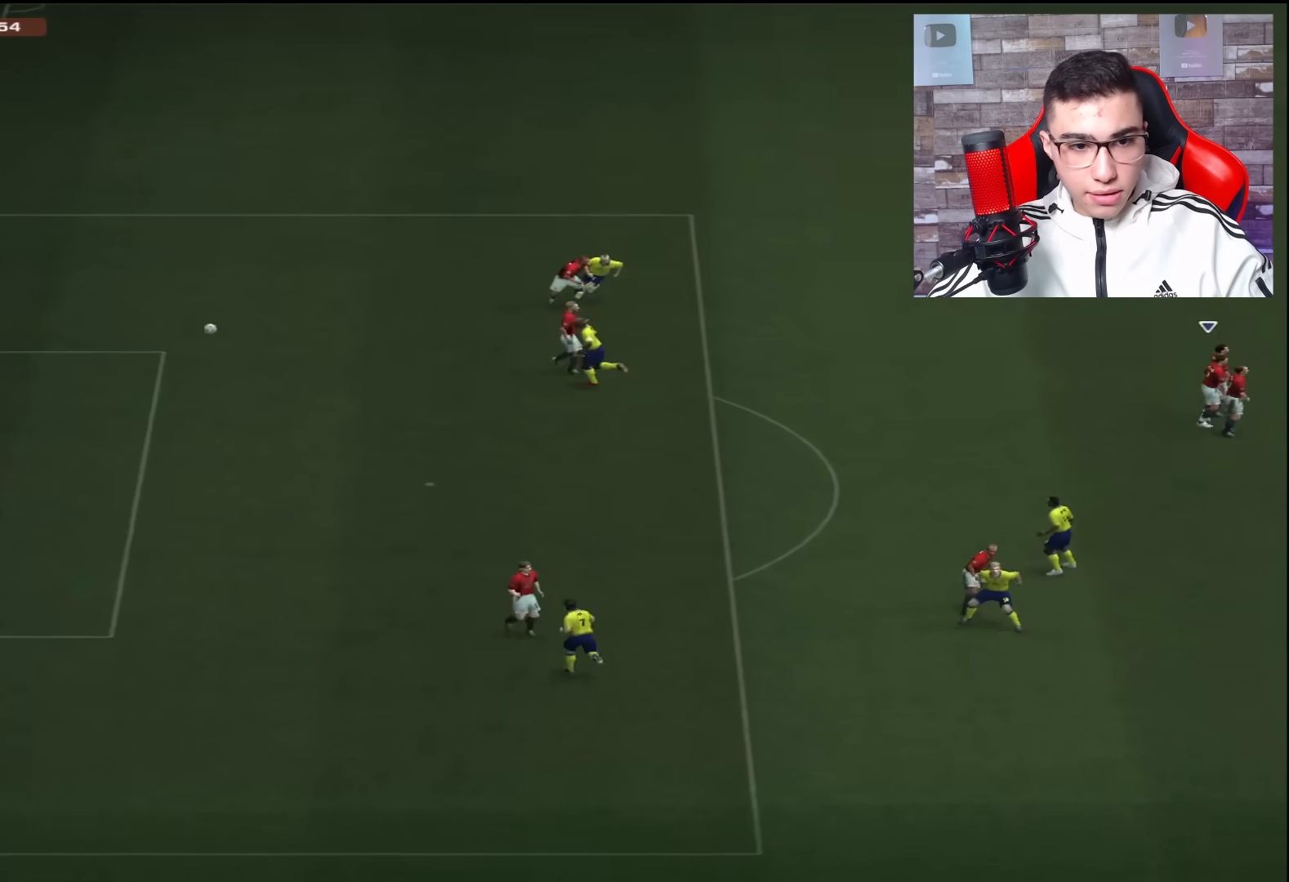
{"buttons": ["R1"], "left_stick": "right", "right_stick": "center", "events": []}
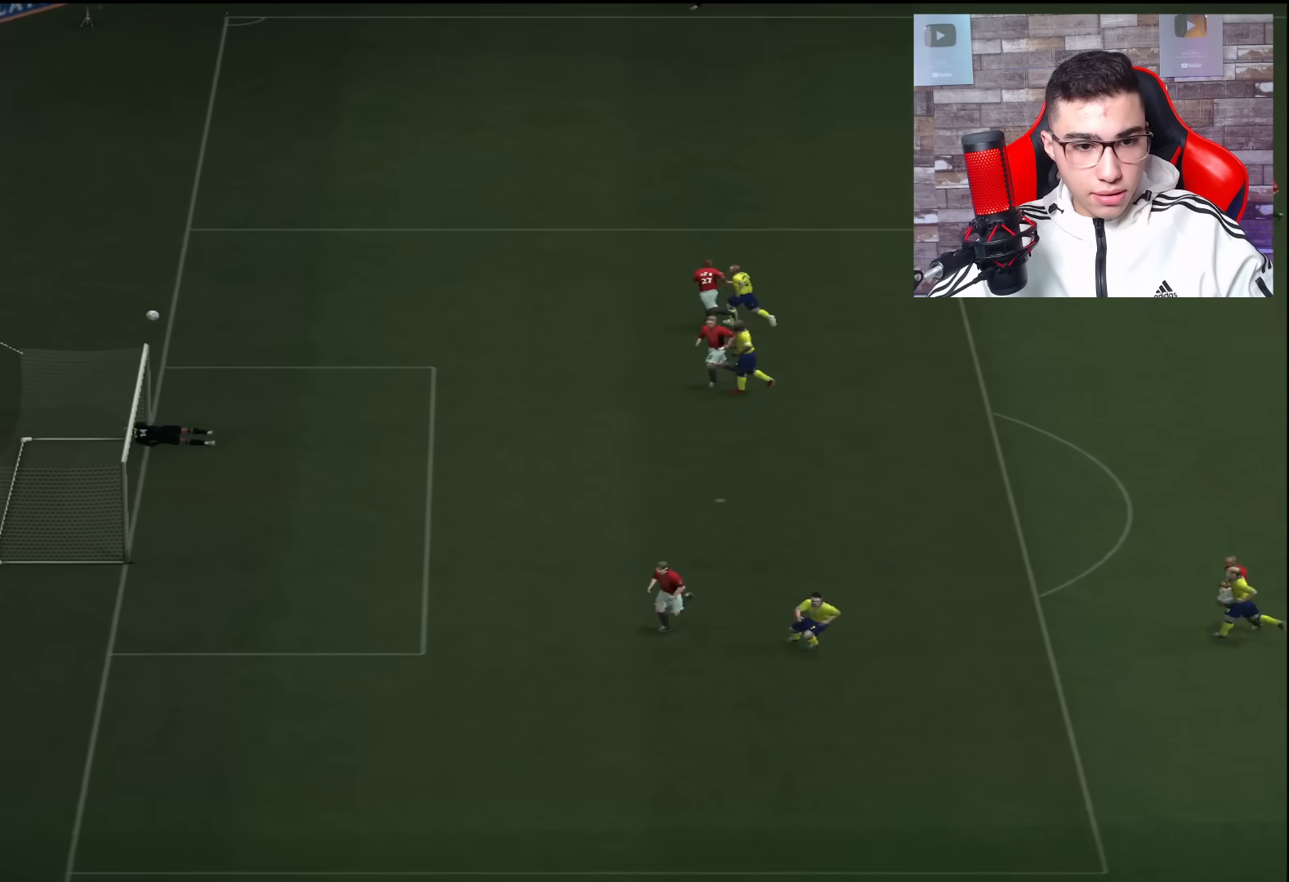
{"buttons": ["R1"], "left_stick": "right", "right_stick": "center", "events": []}